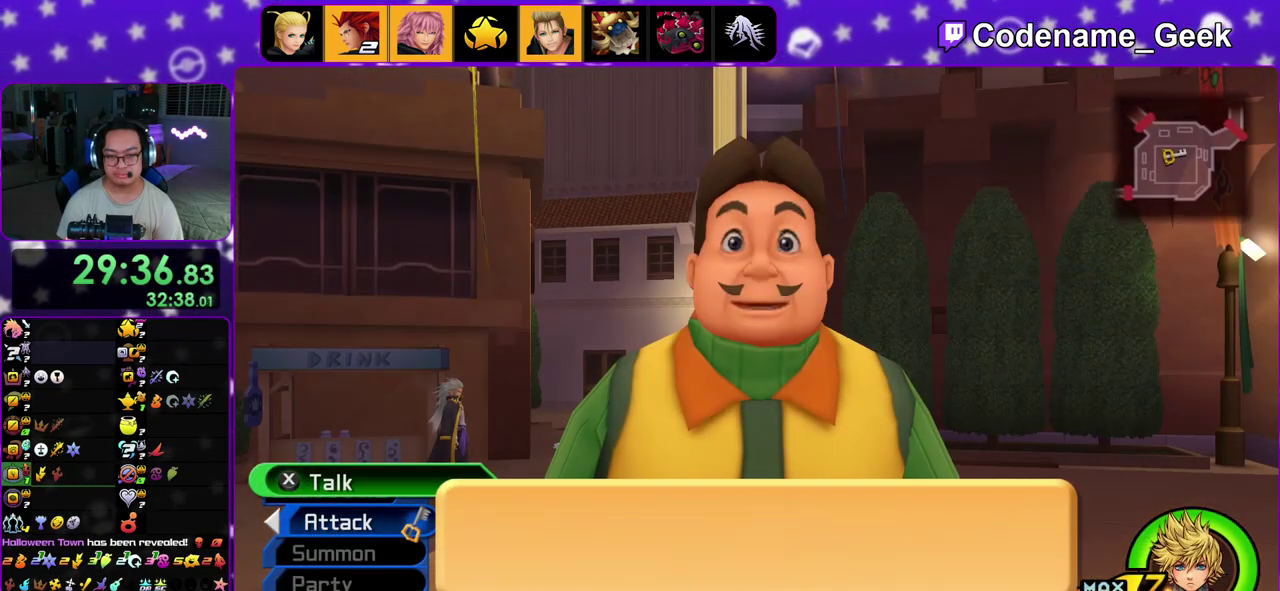
Gameplay with a controller (Nintendo layout); each line is a JSON object with the inputs held at the frame after it (dt_ms = milliseconds from this image to that frame). "events" lists button and stick changes between this image and that frame as [ms after this image, input, new state], when the widget could be followed in between. This overlay highlights the sticks when they move; stick clicks (L3 R3) are not distinguishable. Not read: L3 R3.
{"dt_ms": 500, "buttons": [], "left_stick": "center", "right_stick": "center", "events": [[50, "A", "up"], [50, "B", "down"], [150, "A", "down"], [150, "B", "up"], [317, "A", "up"], [350, "B", "down"], [400, "B", "up"]]}
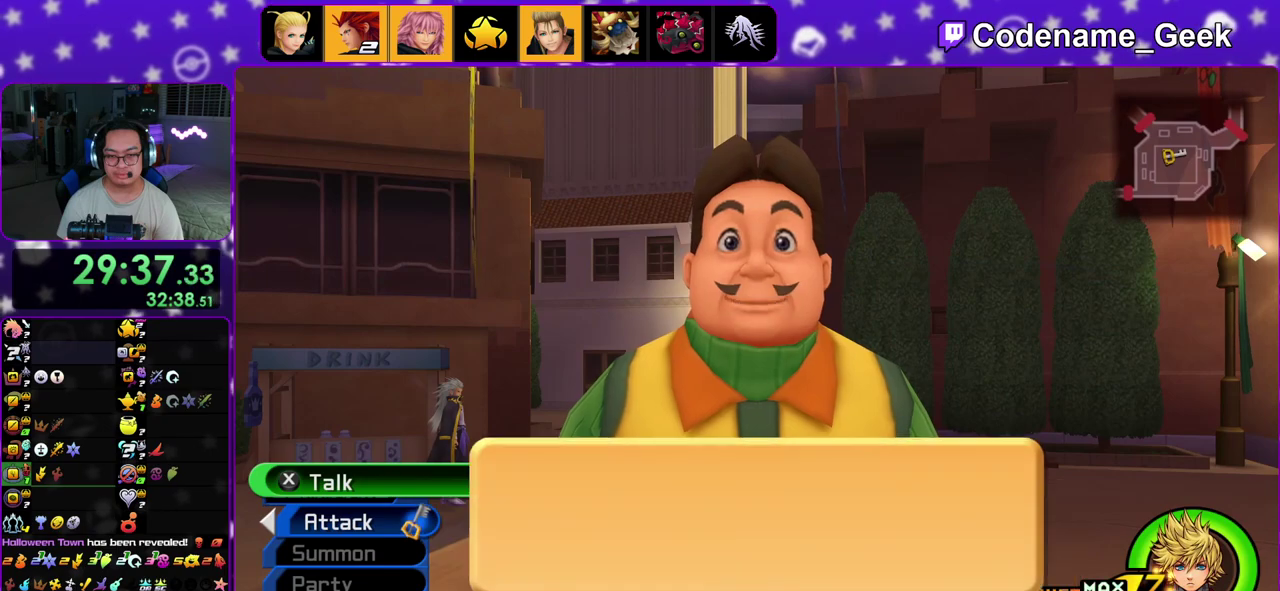
{"dt_ms": 400, "buttons": ["A", "B"], "left_stick": "center", "right_stick": "center"}
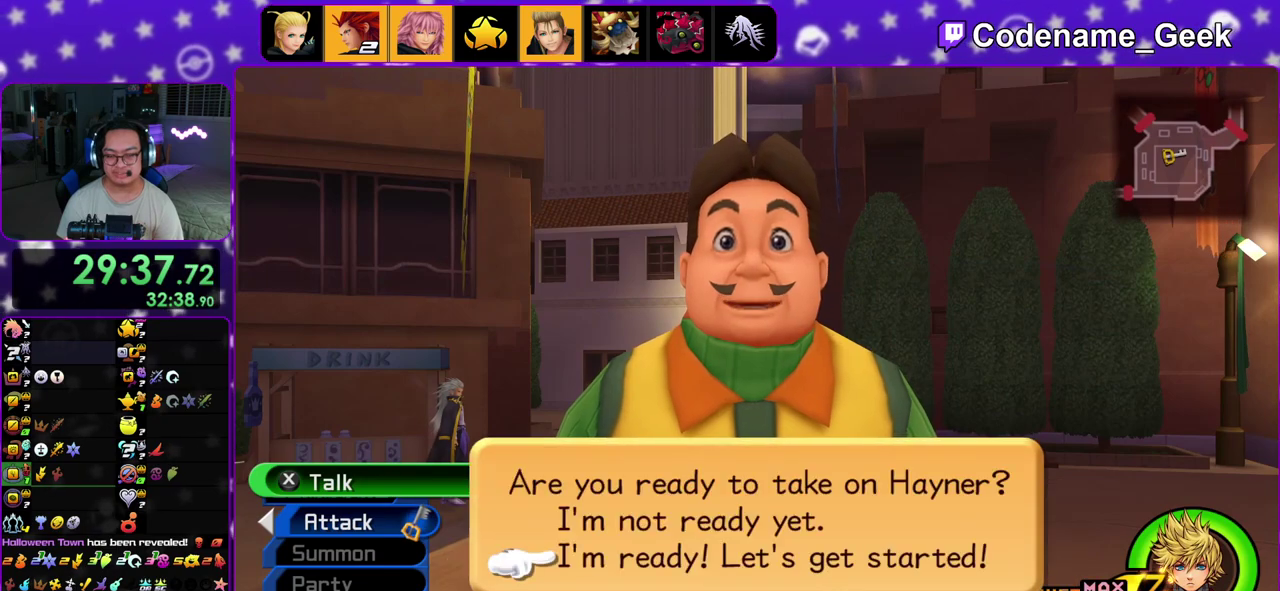
{"dt_ms": 600, "buttons": ["B"], "left_stick": "center", "right_stick": "center"}
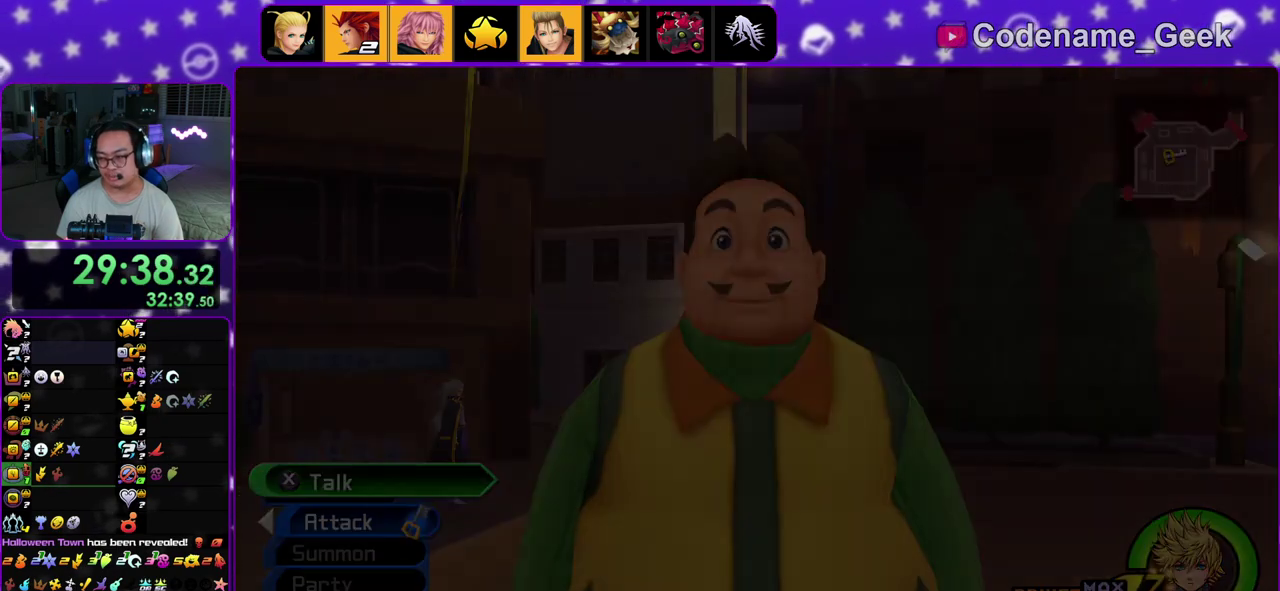
{"dt_ms": 300, "buttons": ["B"], "left_stick": "center", "right_stick": "center", "events": [[67, "B", "up"], [167, "B", "down"], [183, "A", "down"], [267, "A", "up"]]}
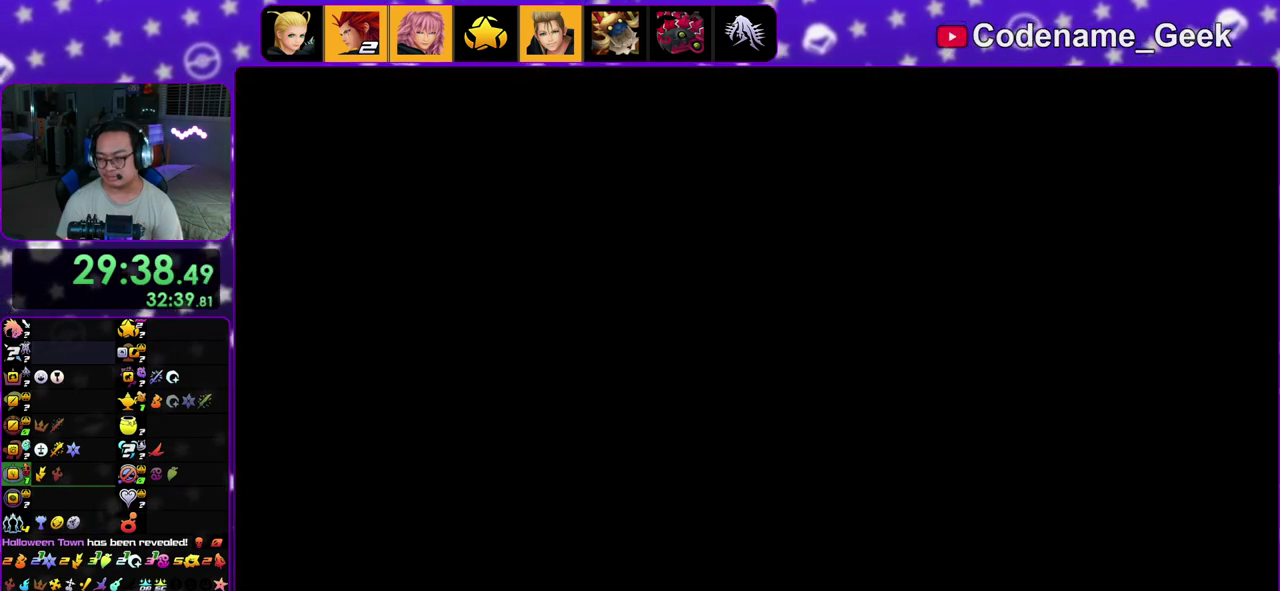
{"dt_ms": 900, "buttons": ["B"], "left_stick": "center", "right_stick": "center", "events": [[50, "B", "up"], [67, "A", "down"], [167, "B", "down"], [267, "A", "up"], [367, "B", "up"], [383, "A", "down"], [550, "B", "down"], [583, "A", "up"], [667, "A", "down"], [683, "B", "up"], [767, "B", "down"], [867, "A", "up"]]}
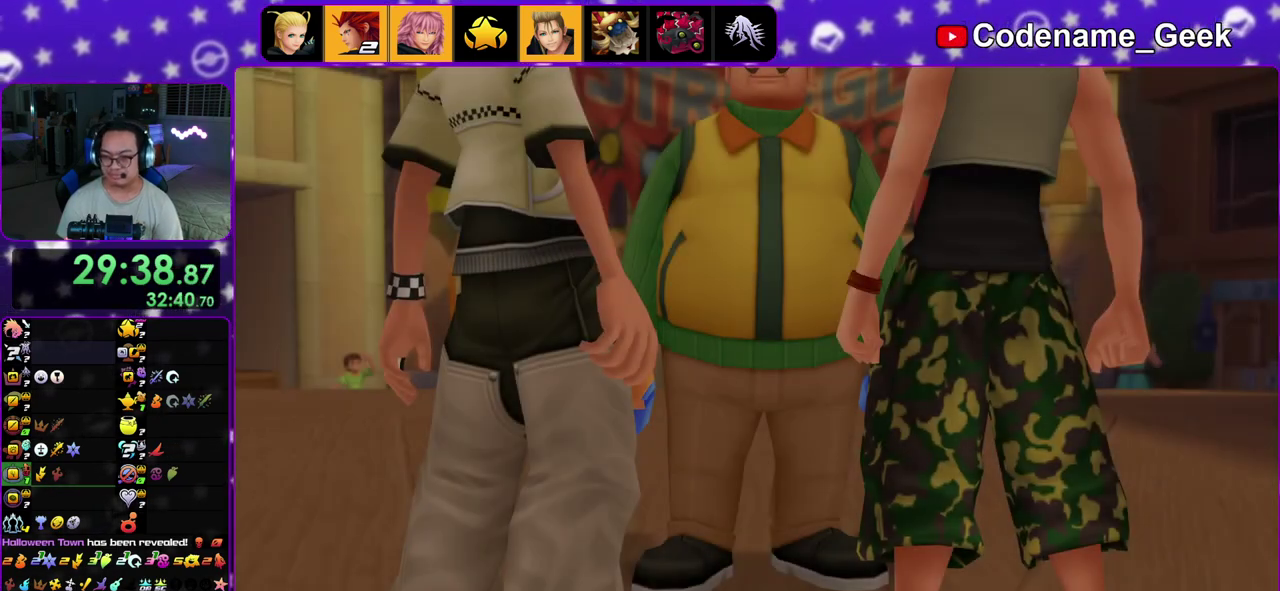
{"dt_ms": 300, "buttons": ["B"], "left_stick": "center", "right_stick": "center"}